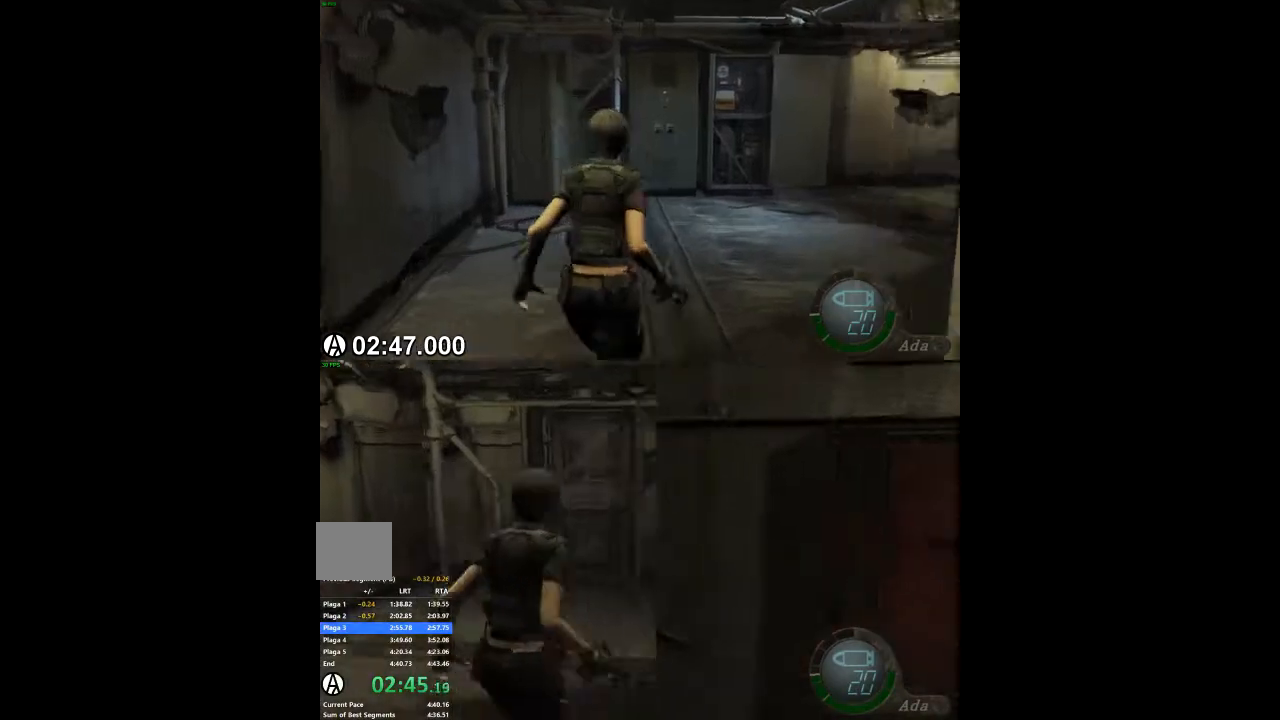
Gameplay with a controller (Xbox layout); each line is a JSON object with the inputs held at the frame after it (dt_ms = milliseconds from this image to that frame). "events" lists button and stick changes between this image and that frame as [ms after this image, input, new state], when the widget could be followed in between. Not read: A L1 L2 L3 R2 R3.
{"dt_ms": 500, "buttons": [], "left_stick": "right", "right_stick": "center", "events": []}
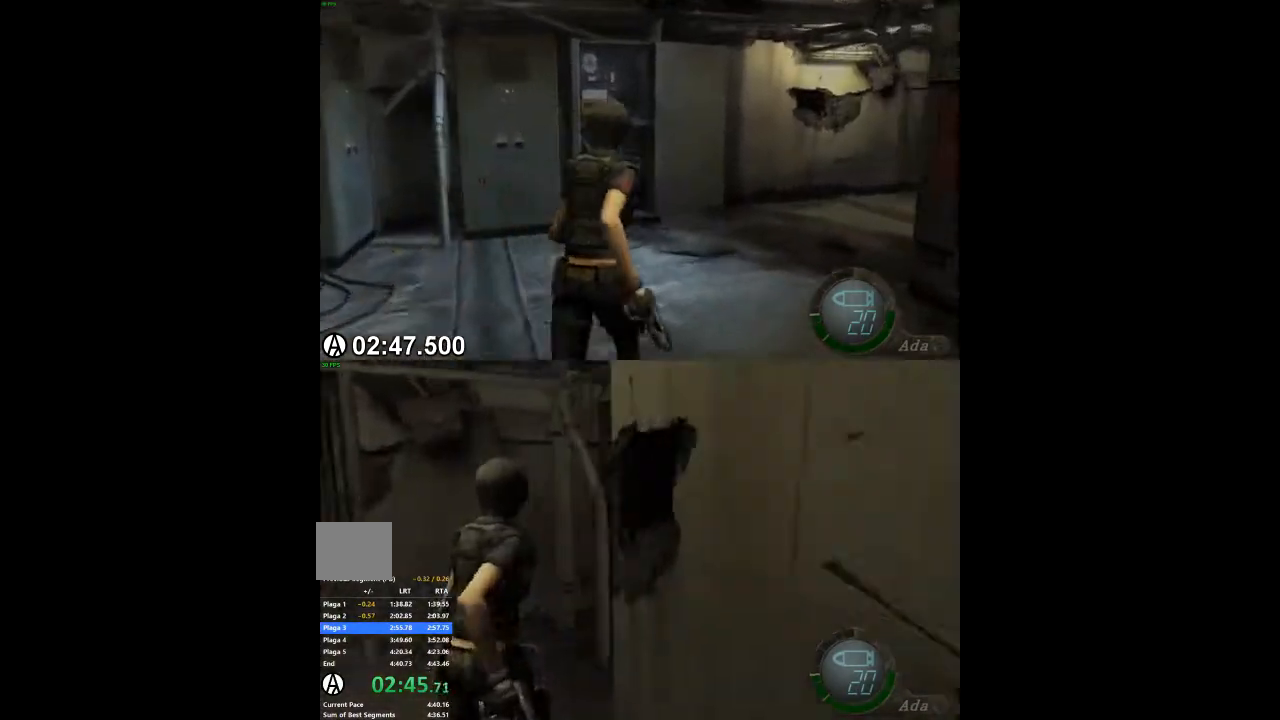
{"dt_ms": 500, "buttons": [], "left_stick": "center", "right_stick": "center", "events": [[400, "left_stick", "center"]]}
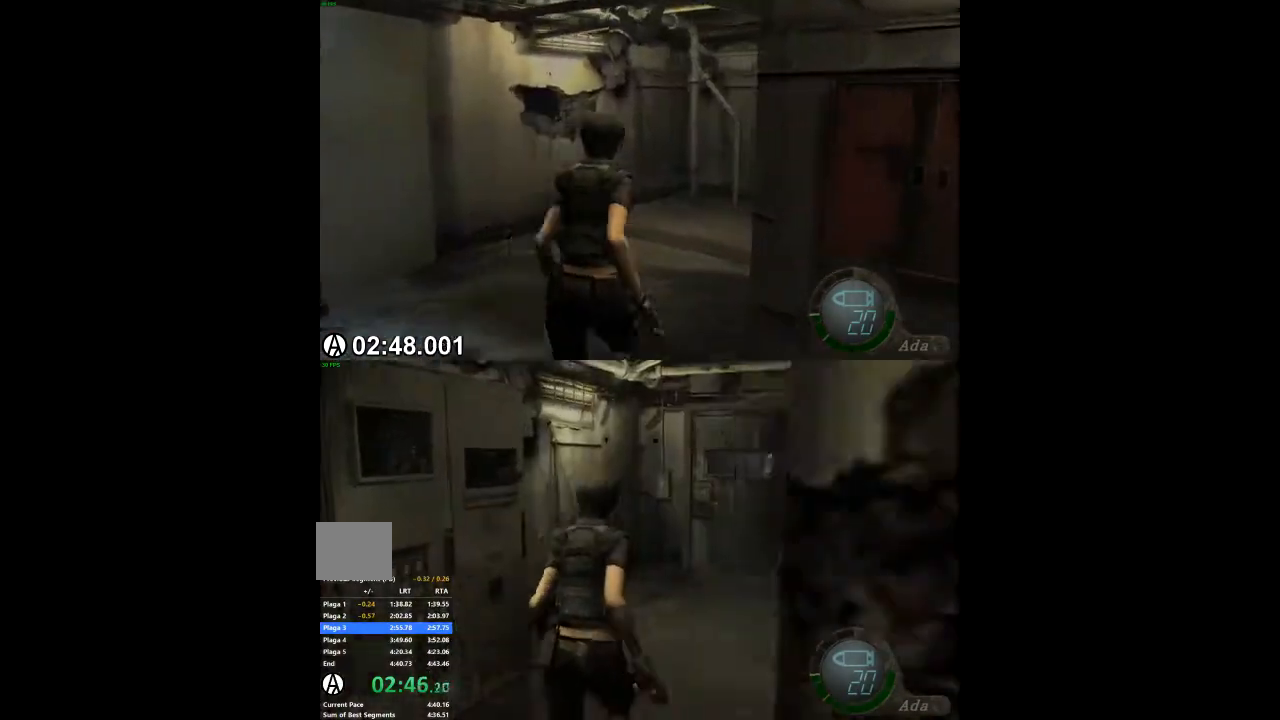
{"dt_ms": 500, "buttons": [], "left_stick": "center", "right_stick": "center", "events": []}
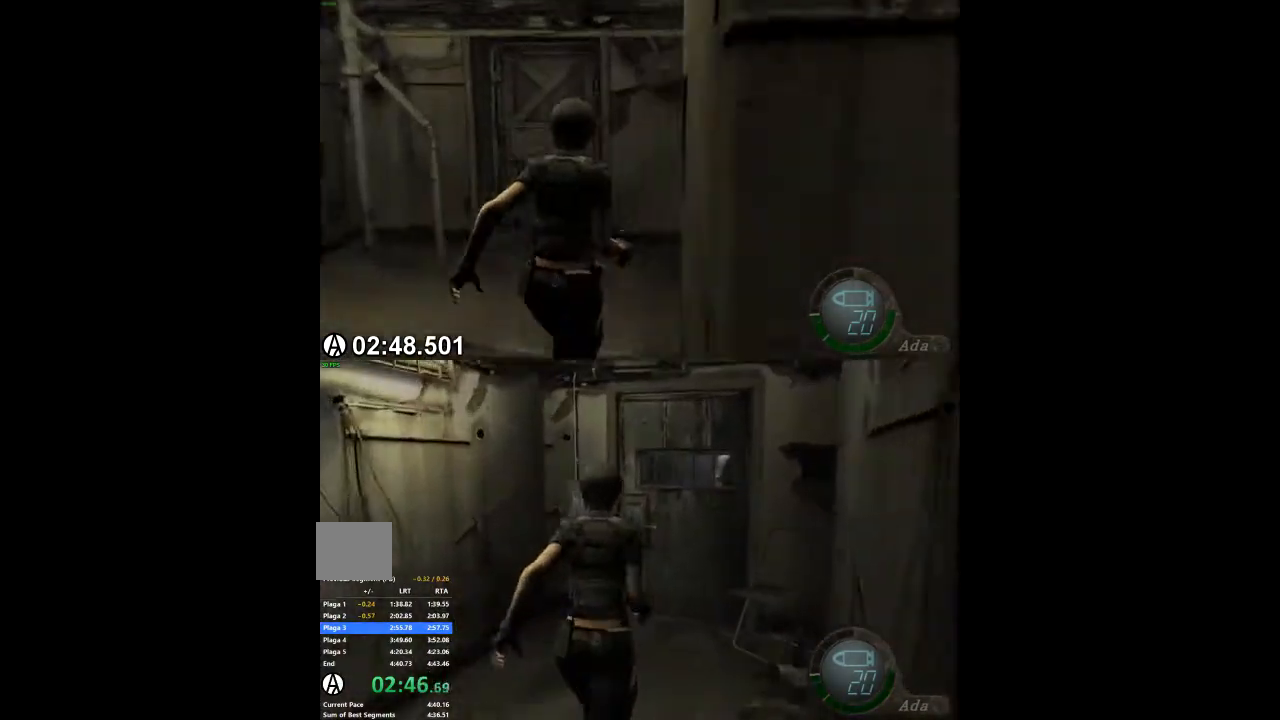
{"dt_ms": 500, "buttons": [], "left_stick": "center", "right_stick": "center", "events": []}
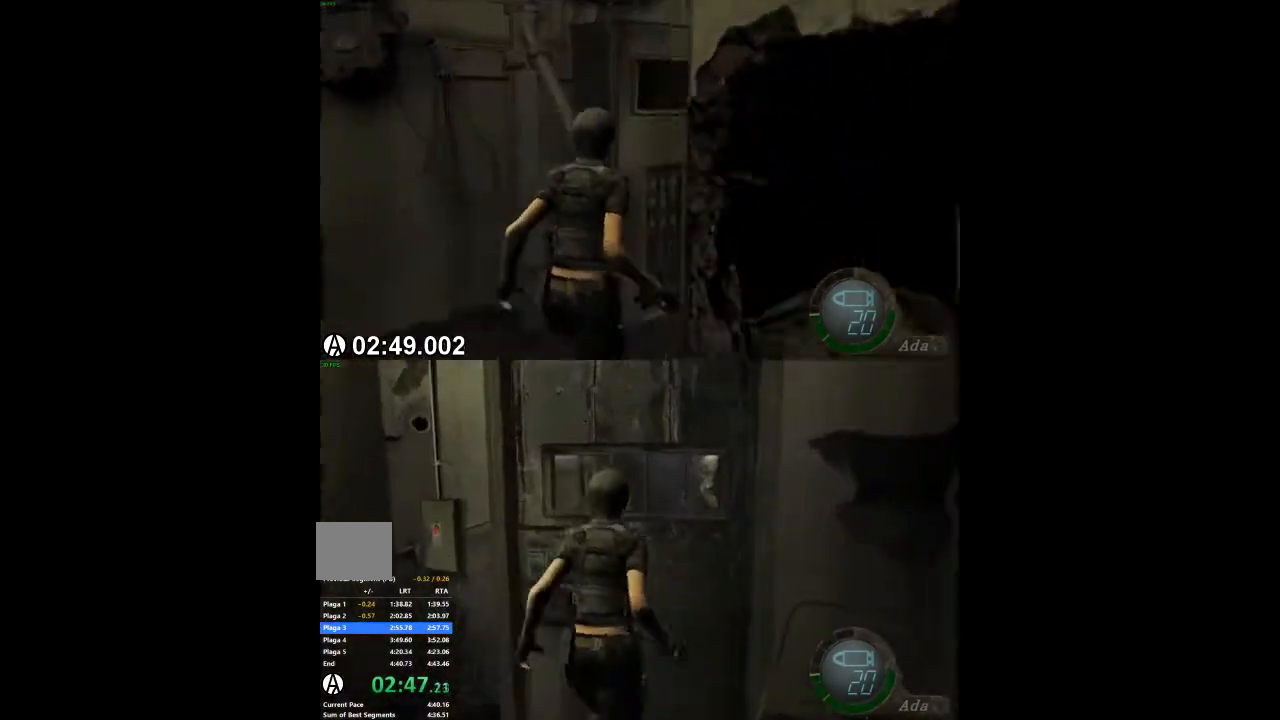
{"dt_ms": 500, "buttons": [], "left_stick": "center", "right_stick": "center", "events": []}
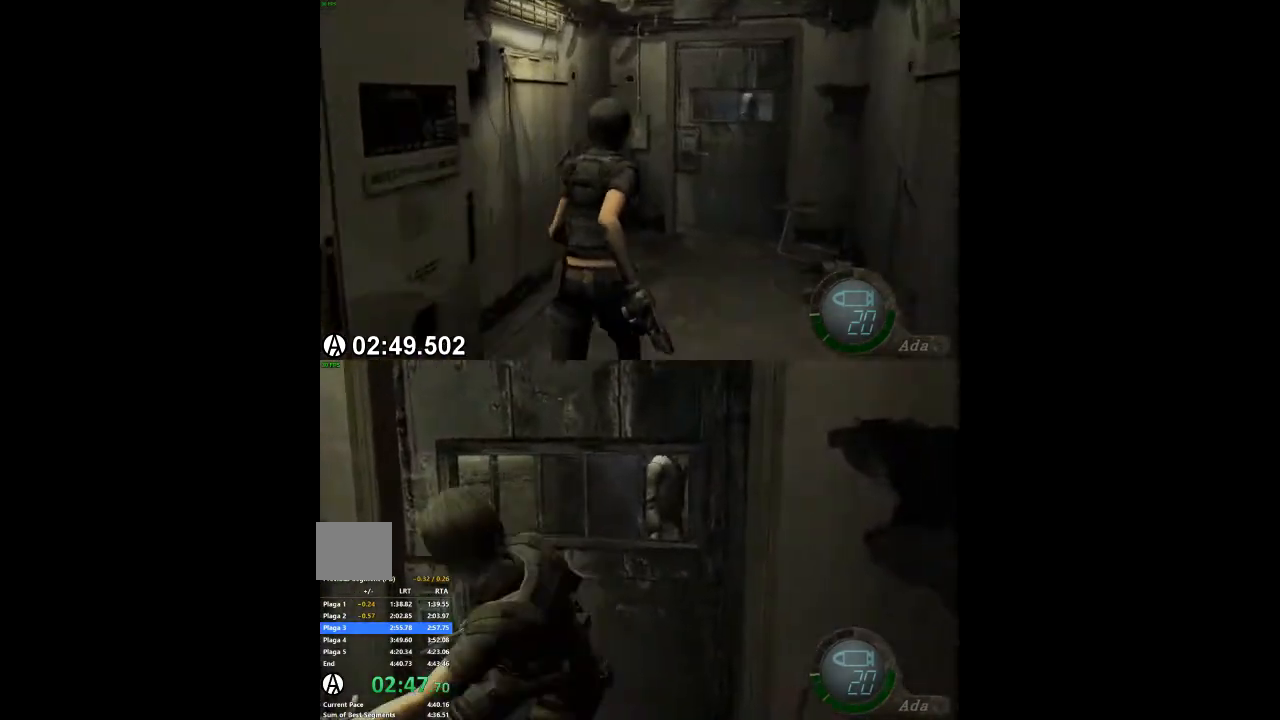
{"dt_ms": 500, "buttons": [], "left_stick": "center", "right_stick": "center", "events": []}
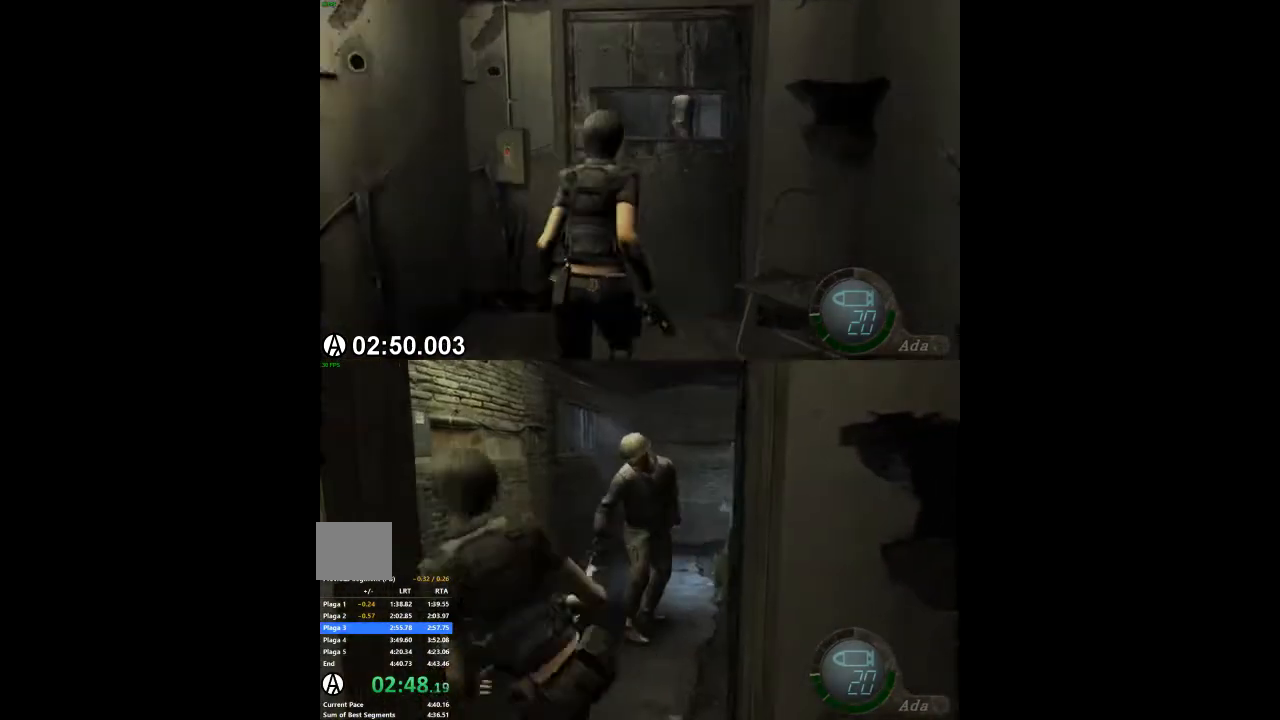
{"dt_ms": 500, "buttons": [], "left_stick": "center", "right_stick": "center", "events": []}
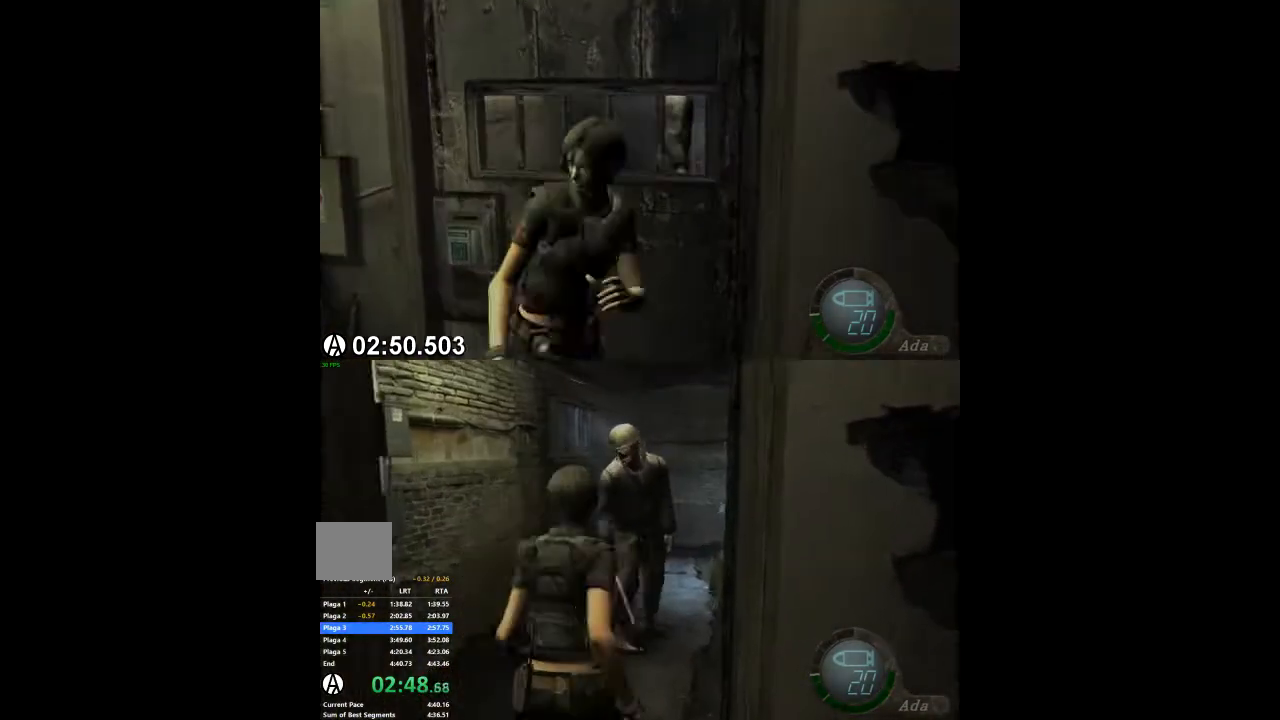
{"dt_ms": 500, "buttons": [], "left_stick": "center", "right_stick": "center", "events": []}
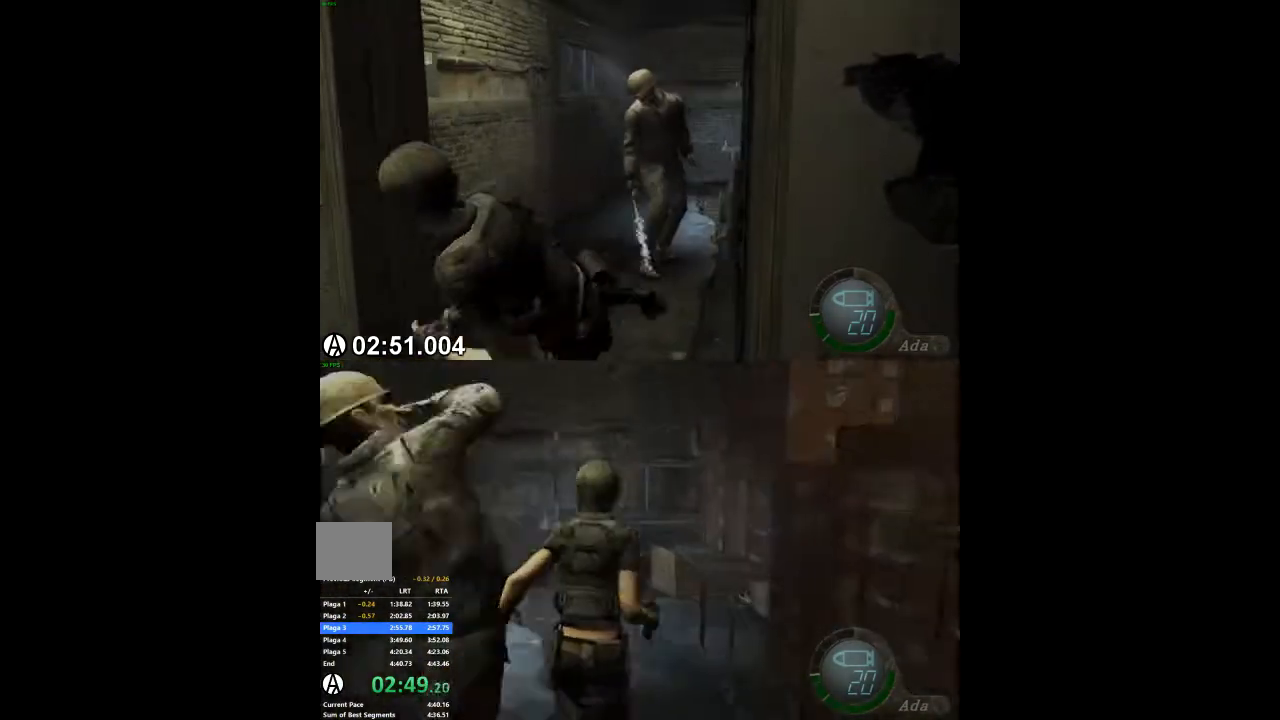
{"dt_ms": 500, "buttons": [], "left_stick": "right", "right_stick": "center", "events": [[33, "left_stick", "left"], [300, "left_stick", "center"], [367, "left_stick", "right"]]}
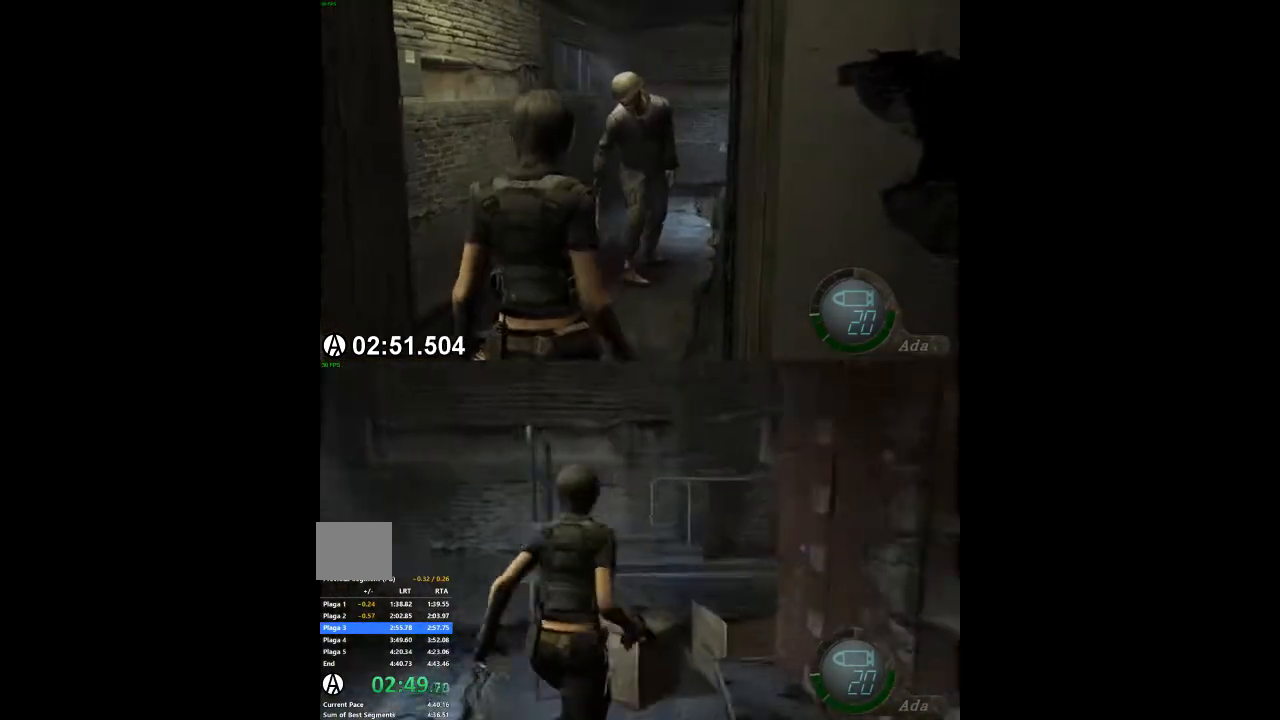
{"dt_ms": 500, "buttons": [], "left_stick": "center", "right_stick": "center", "events": [[67, "right_stick", "right"], [167, "left_stick", "center"], [233, "right_stick", "center"]]}
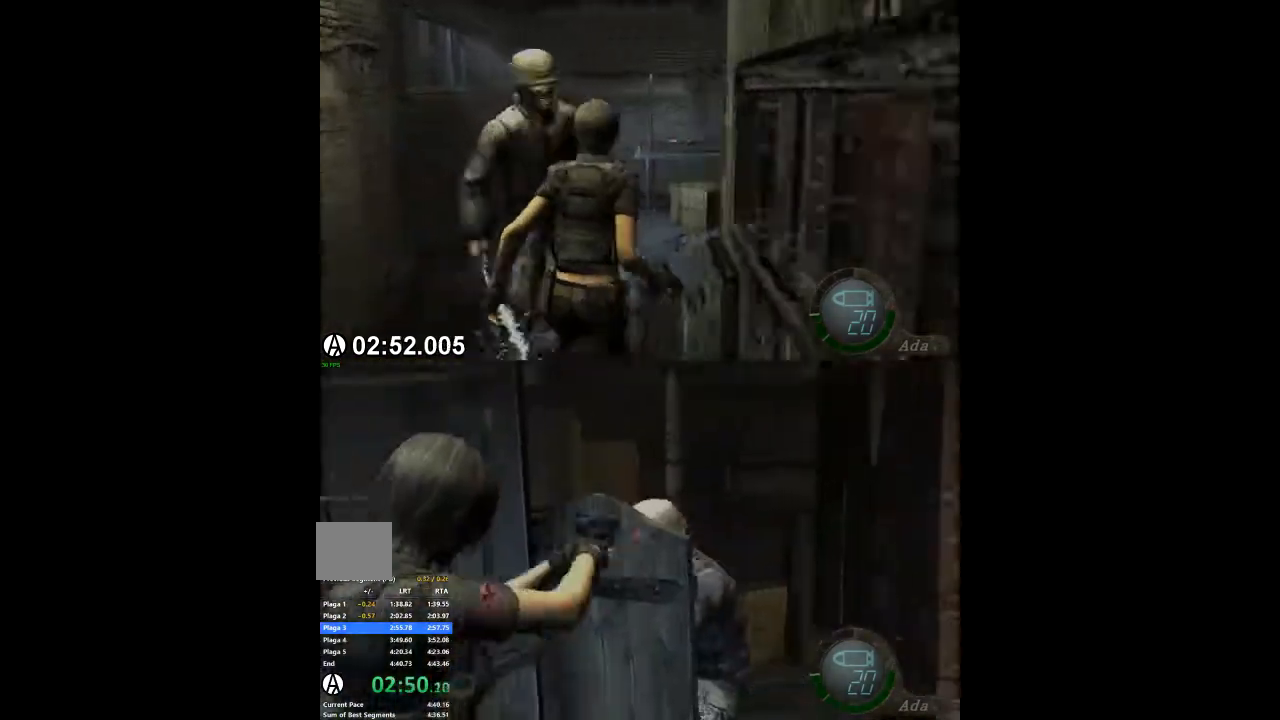
{"dt_ms": 500, "buttons": [], "left_stick": "right", "right_stick": "center", "events": [[433, "left_stick", "right"]]}
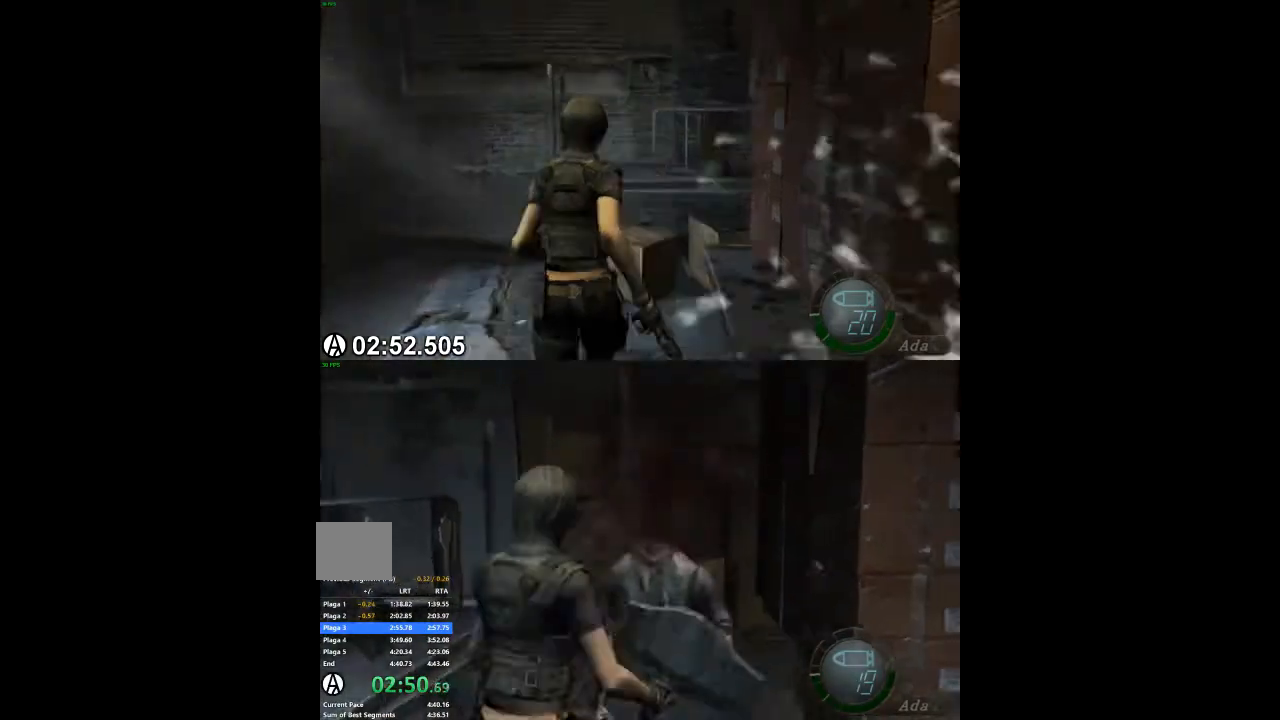
{"dt_ms": 500, "buttons": [], "left_stick": "right", "right_stick": "center", "events": []}
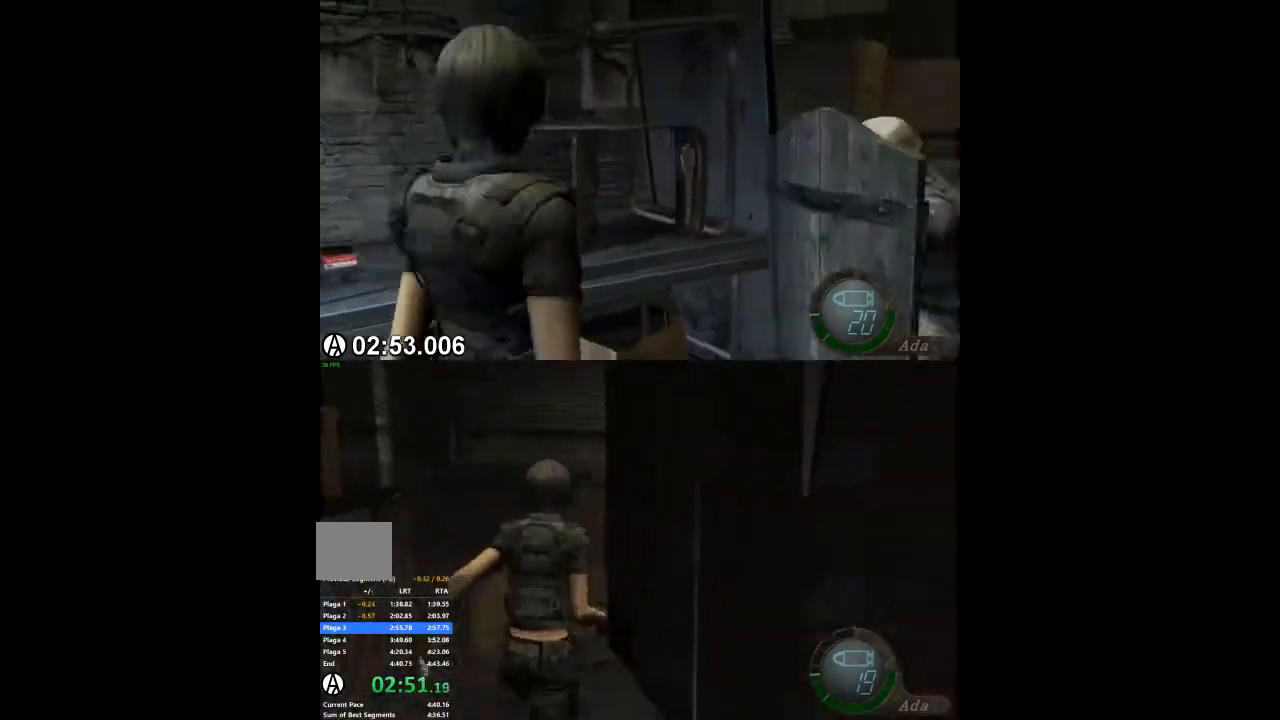
{"dt_ms": 500, "buttons": [], "left_stick": "right", "right_stick": "center", "events": []}
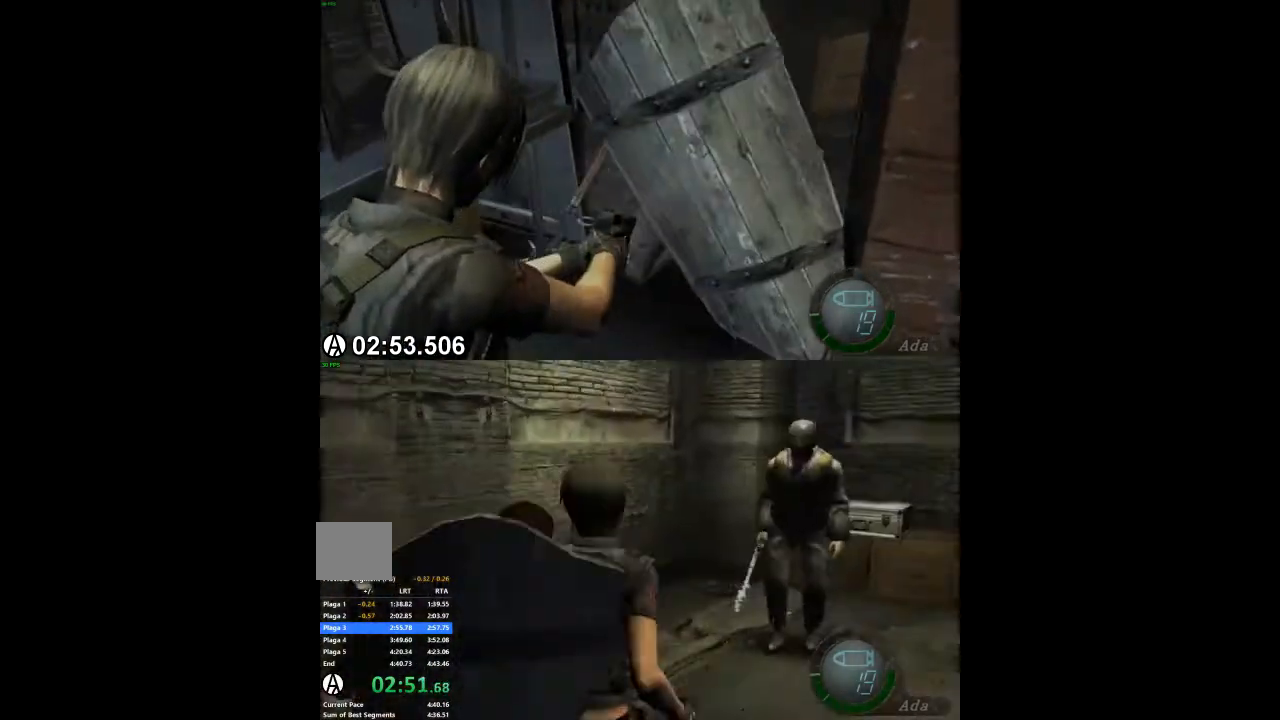
{"dt_ms": 500, "buttons": [], "left_stick": "right", "right_stick": "center", "events": [[133, "left_stick", "left"], [433, "left_stick", "center"], [500, "left_stick", "right"]]}
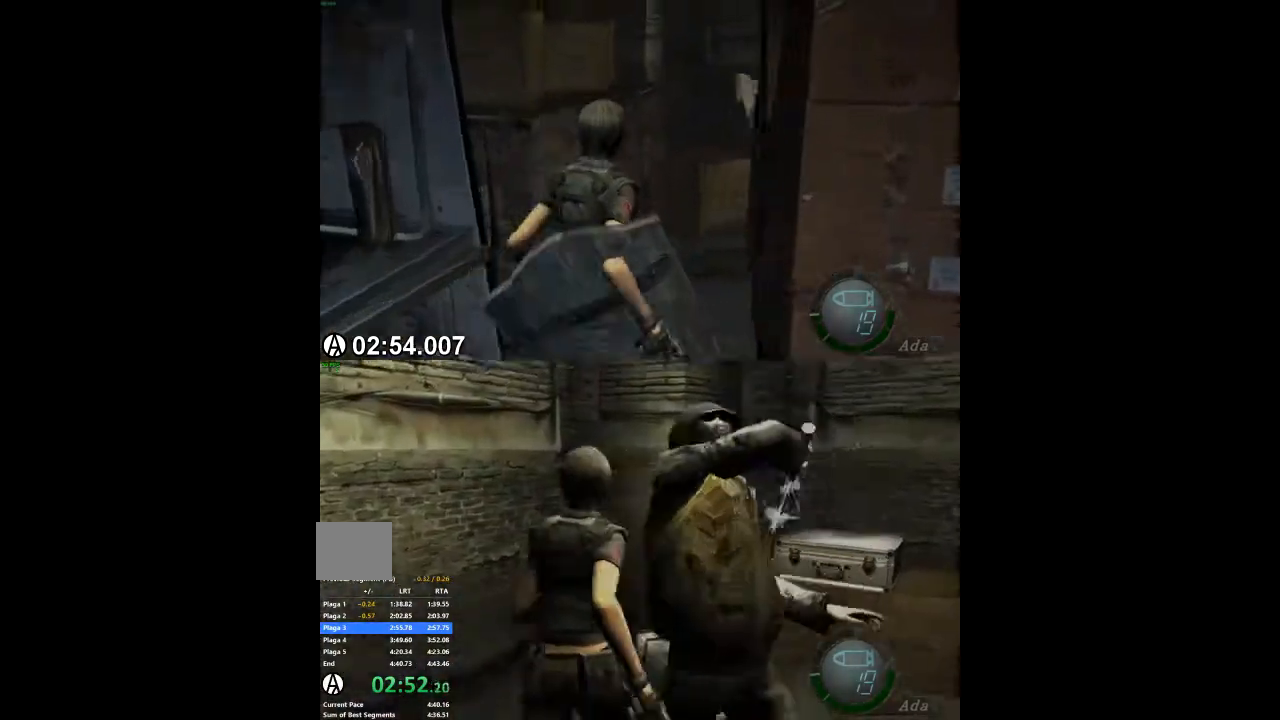
{"dt_ms": 500, "buttons": [], "left_stick": "center", "right_stick": "center", "events": [[433, "left_stick", "center"]]}
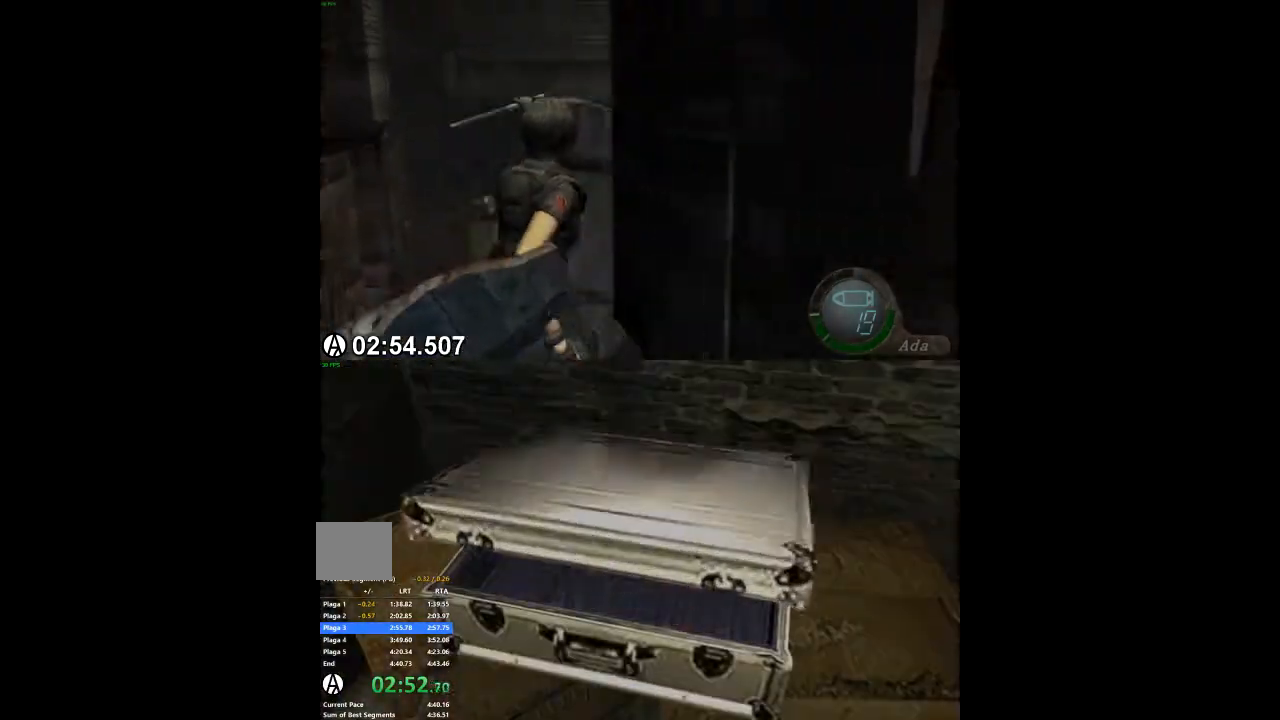
{"dt_ms": 1000, "buttons": [], "left_stick": "down", "right_stick": "center"}
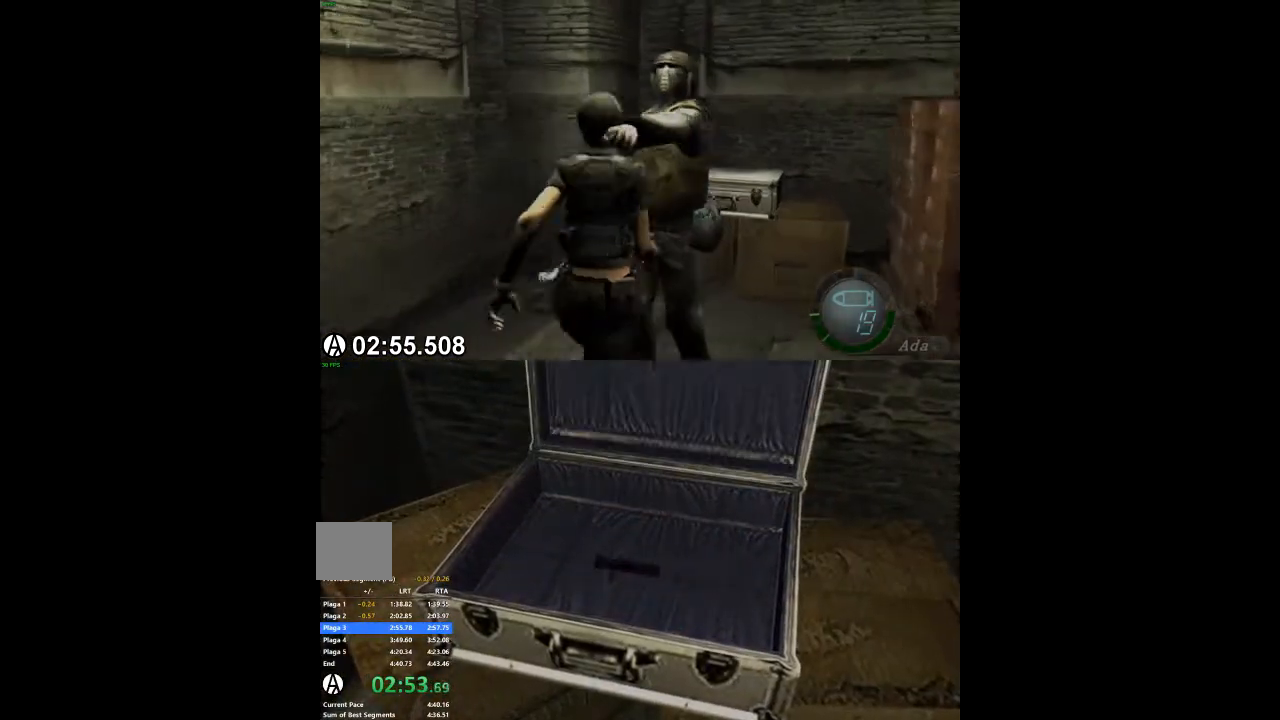
{"dt_ms": 500, "buttons": [], "left_stick": "down", "right_stick": "center", "events": []}
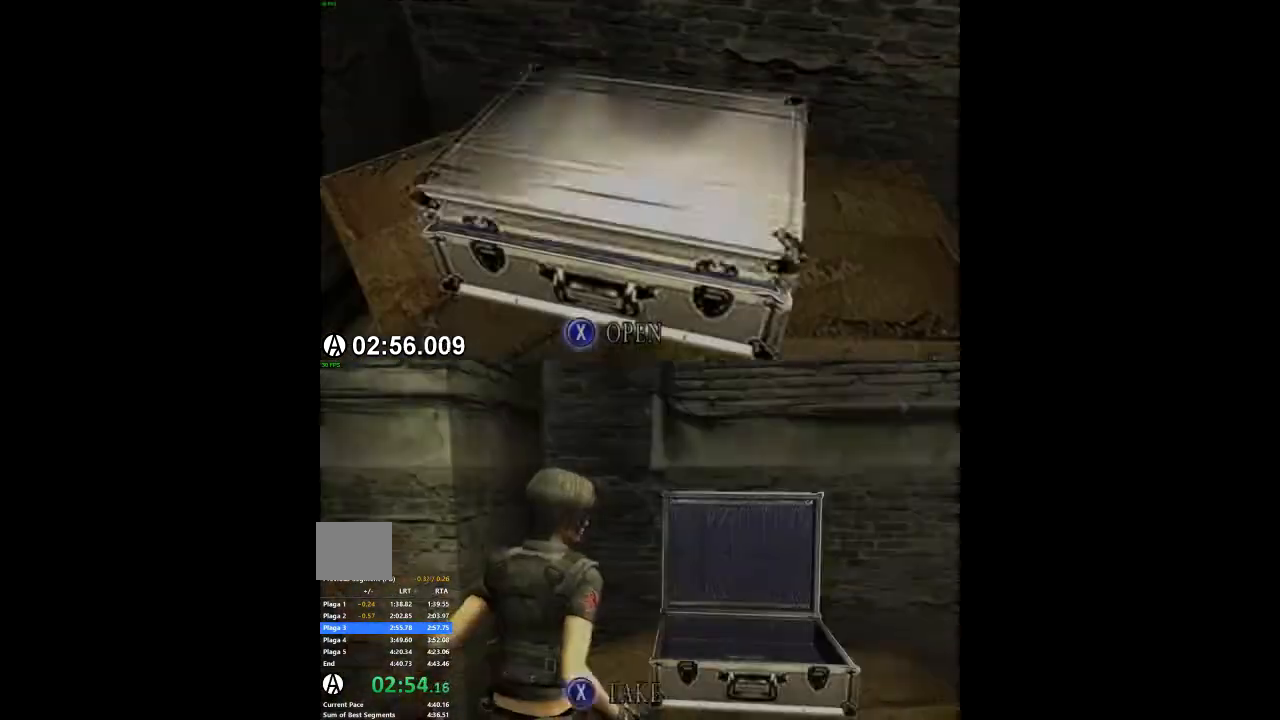
{"dt_ms": 500, "buttons": [], "left_stick": "down", "right_stick": "center", "events": []}
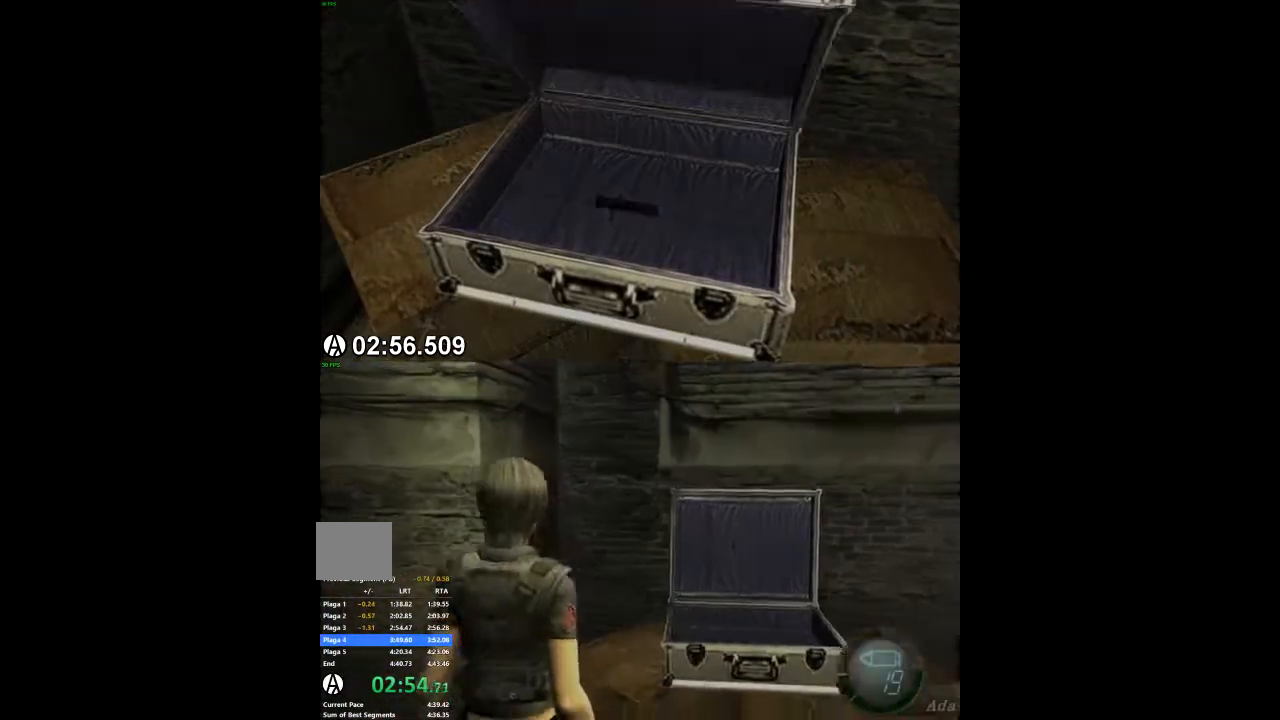
{"dt_ms": 500, "buttons": [], "left_stick": "center", "right_stick": "center", "events": [[300, "left_stick", "center"]]}
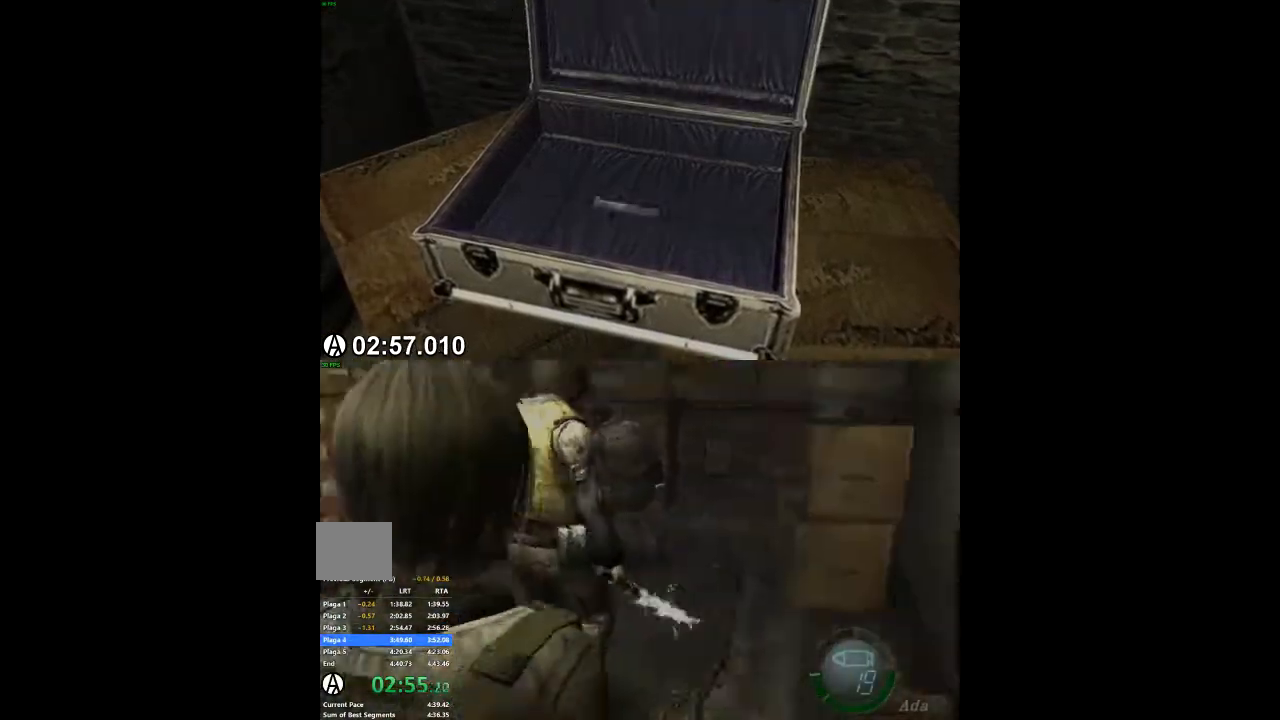
{"dt_ms": 500, "buttons": [], "left_stick": "center", "right_stick": "center", "events": [[300, "left_stick", "left"], [500, "left_stick", "center"]]}
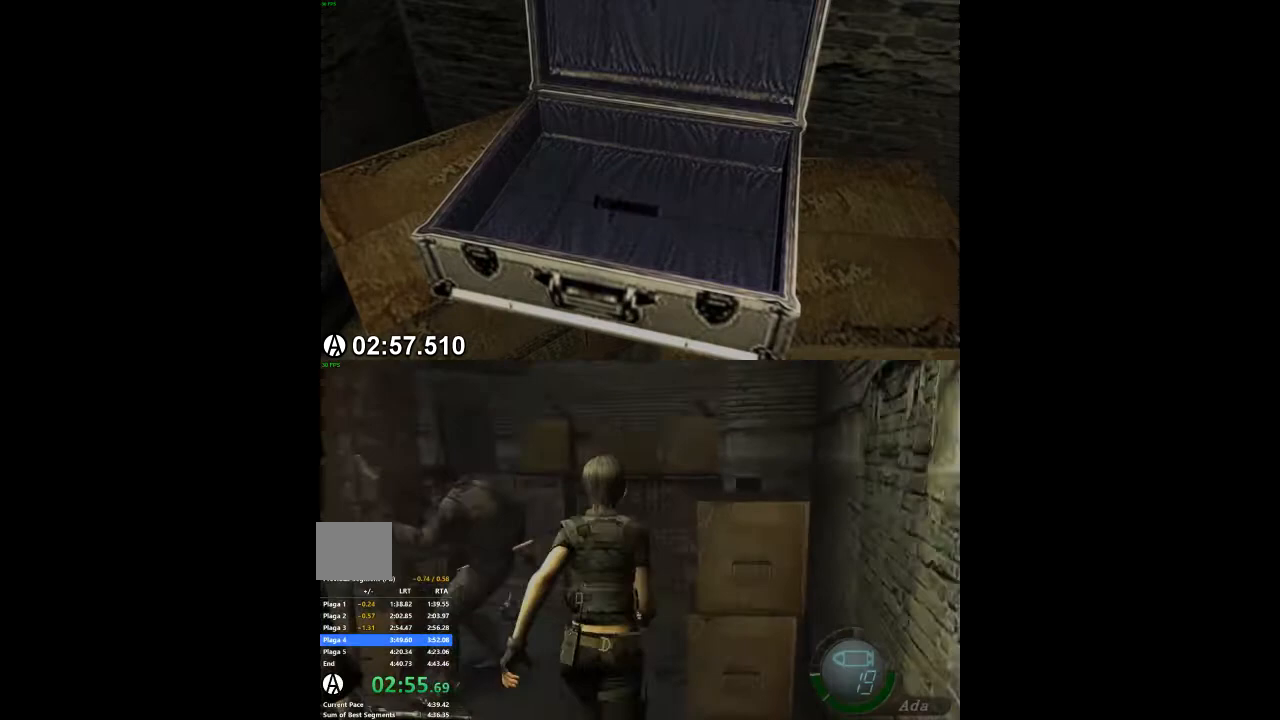
{"dt_ms": 500, "buttons": [], "left_stick": "left", "right_stick": "center", "events": [[133, "left_stick", "left"]]}
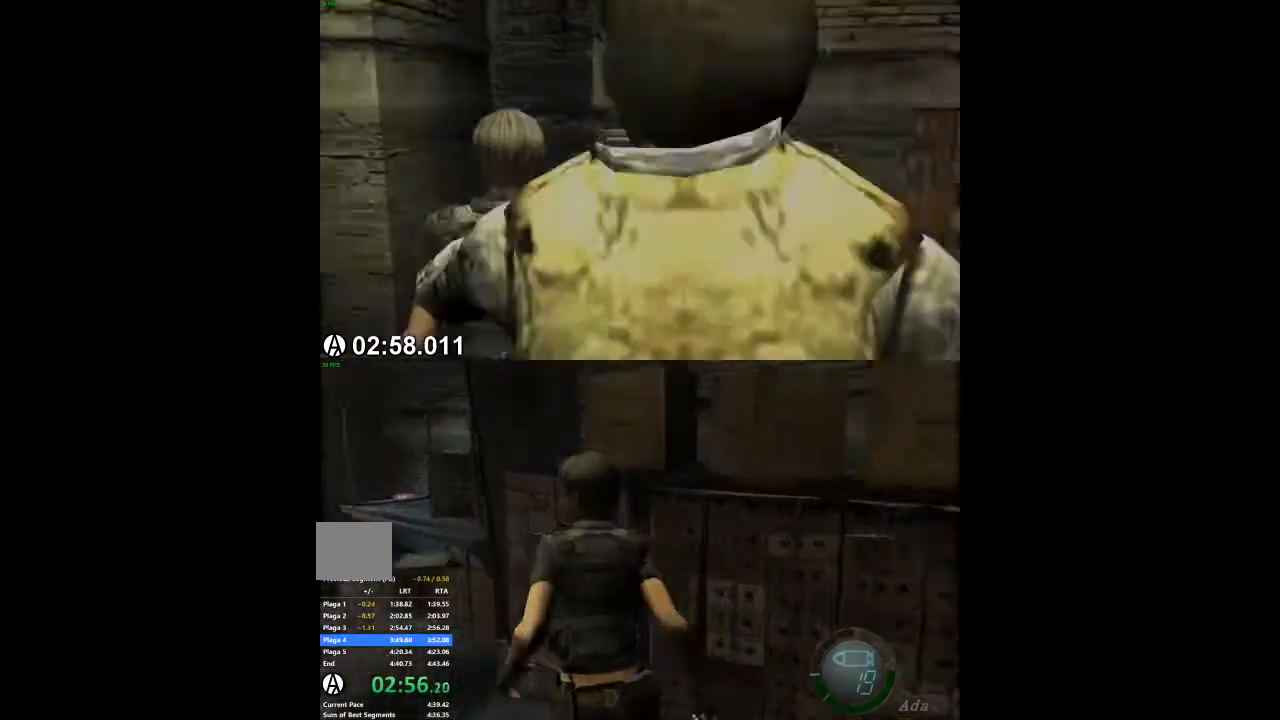
{"dt_ms": 500, "buttons": [], "left_stick": "left", "right_stick": "center", "events": []}
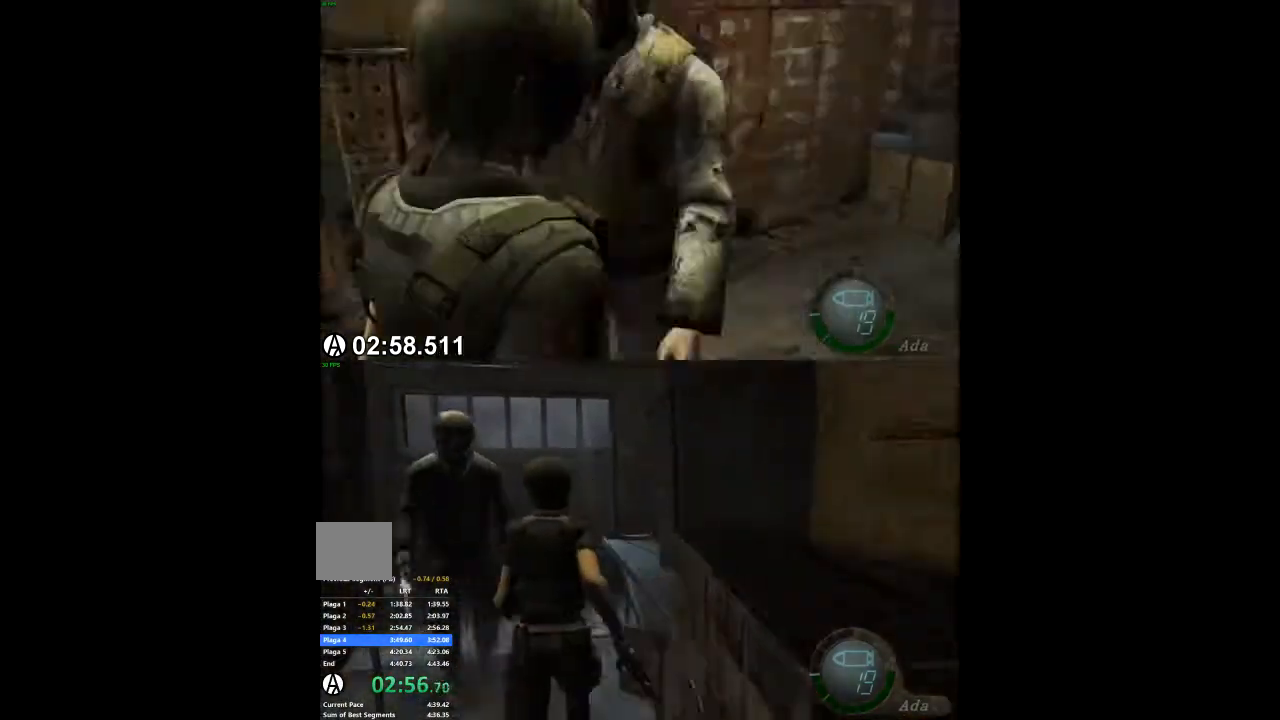
{"dt_ms": 500, "buttons": [], "left_stick": "left", "right_stick": "center", "events": []}
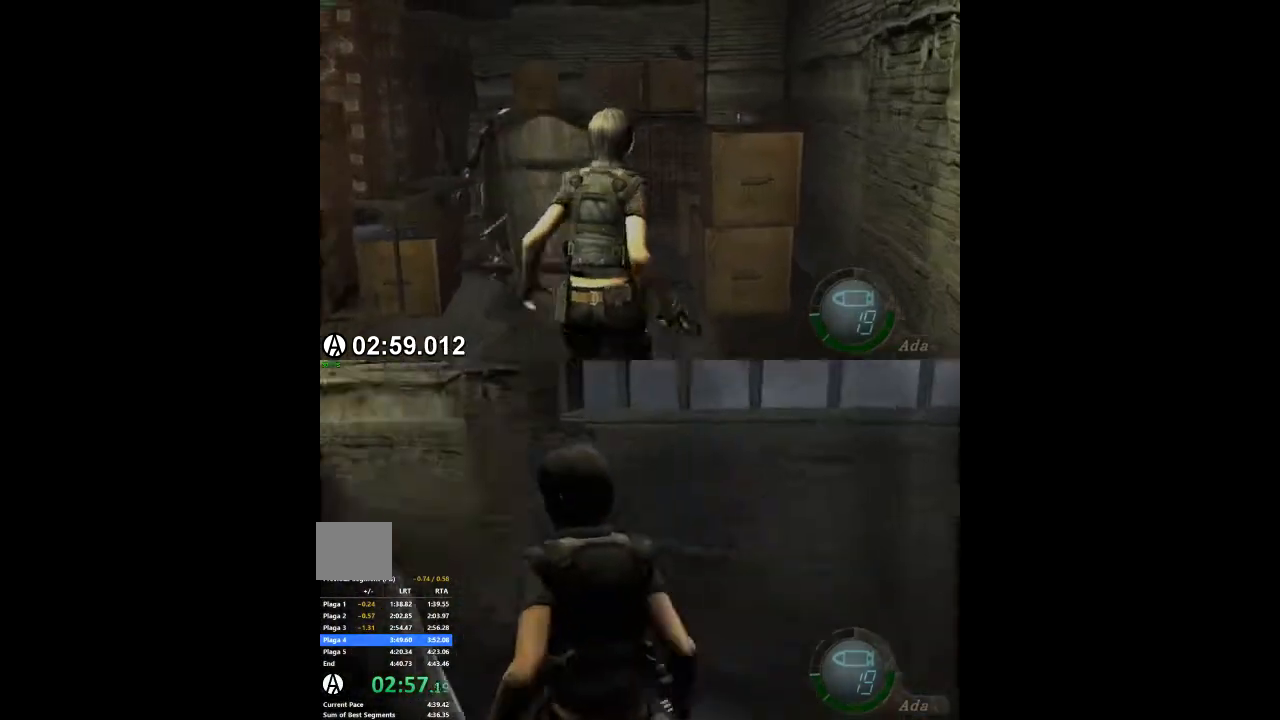
{"dt_ms": 500, "buttons": [], "left_stick": "left", "right_stick": "center", "events": []}
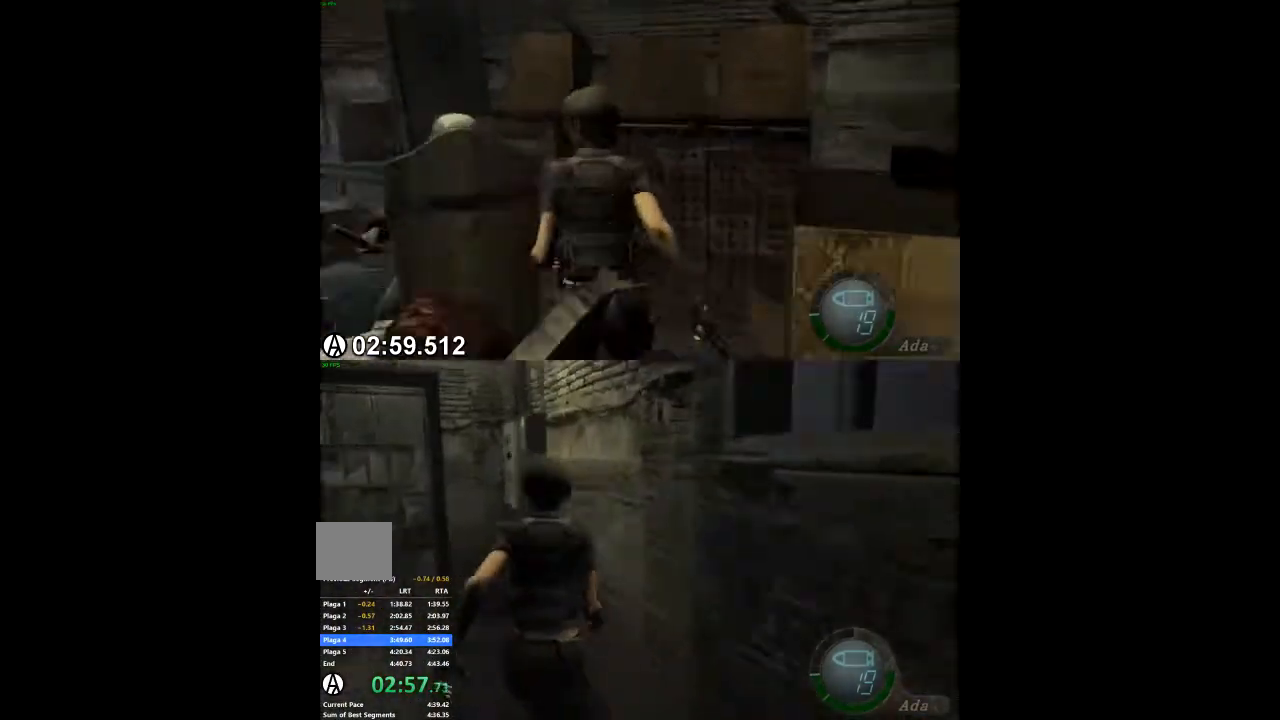
{"dt_ms": 500, "buttons": [], "left_stick": "left", "right_stick": "center", "events": []}
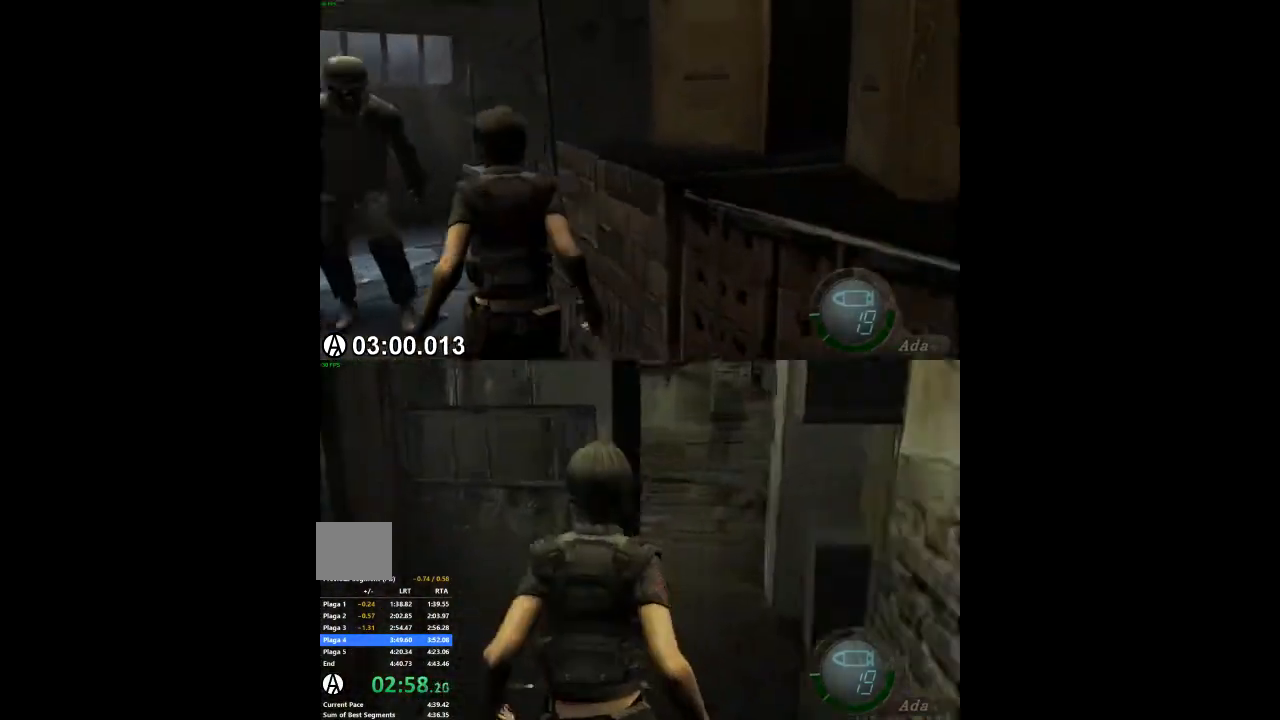
{"dt_ms": 500, "buttons": [], "left_stick": "center", "right_stick": "center", "events": [[167, "X", "down"], [167, "left_stick", "center"], [233, "X", "up"]]}
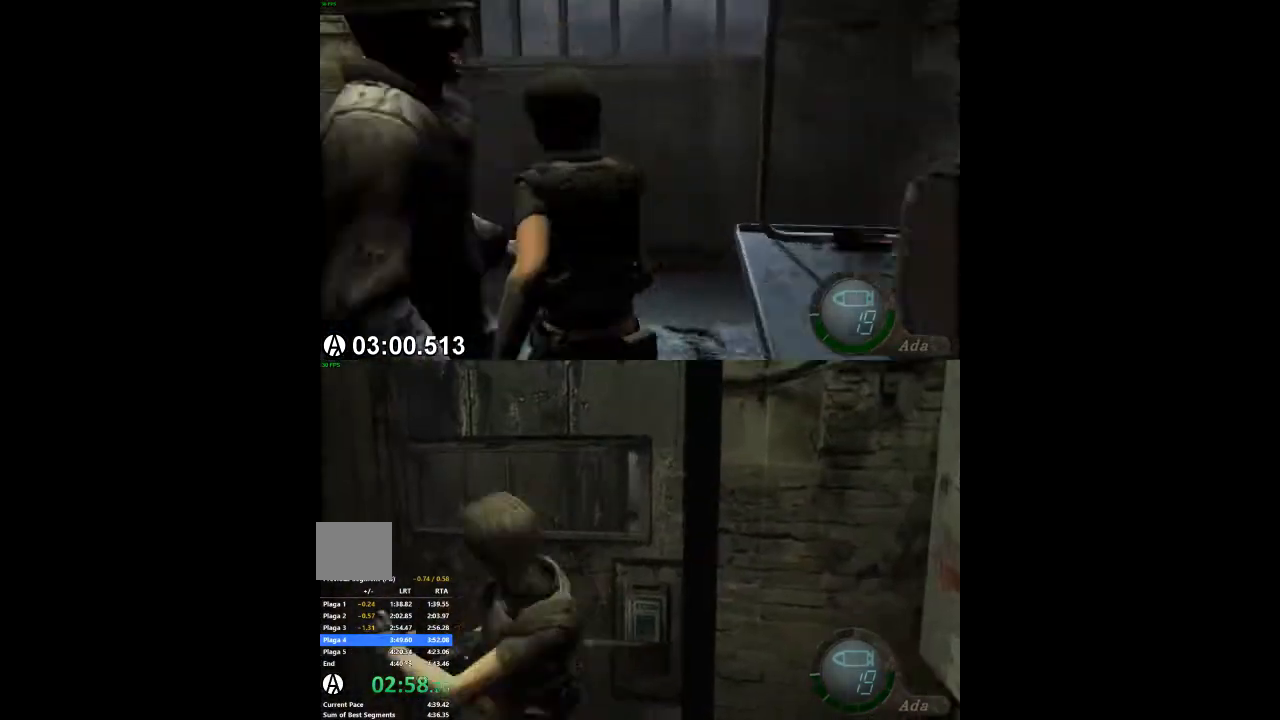
{"dt_ms": 500, "buttons": [], "left_stick": "center", "right_stick": "center", "events": []}
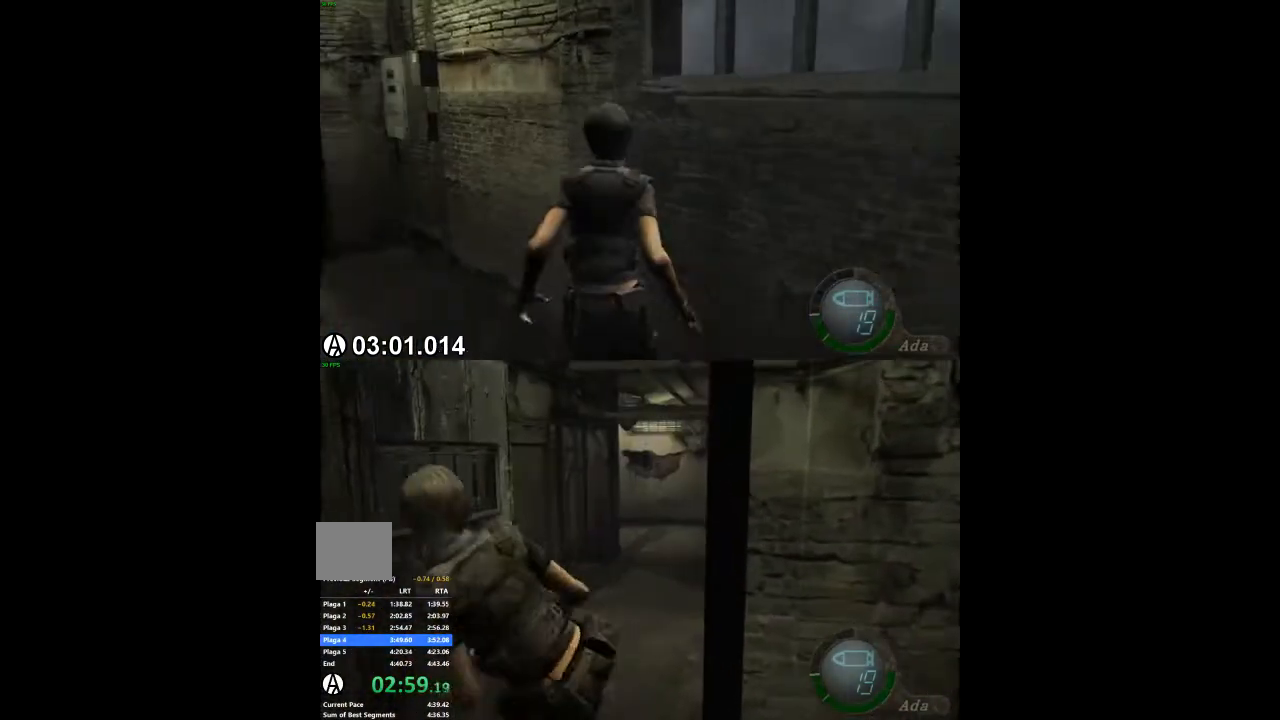
{"dt_ms": 500, "buttons": [], "left_stick": "left", "right_stick": "center", "events": [[500, "left_stick", "left"]]}
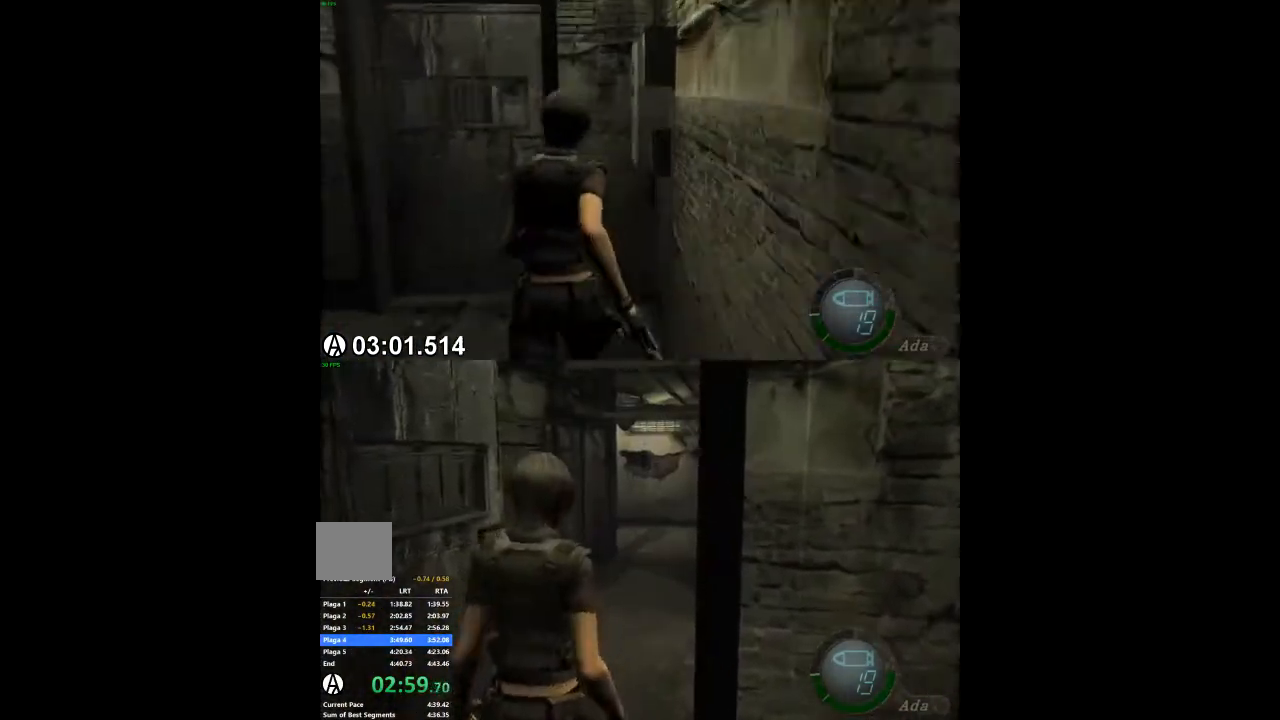
{"dt_ms": 500, "buttons": [], "left_stick": "center", "right_stick": "center", "events": [[67, "left_stick", "center"]]}
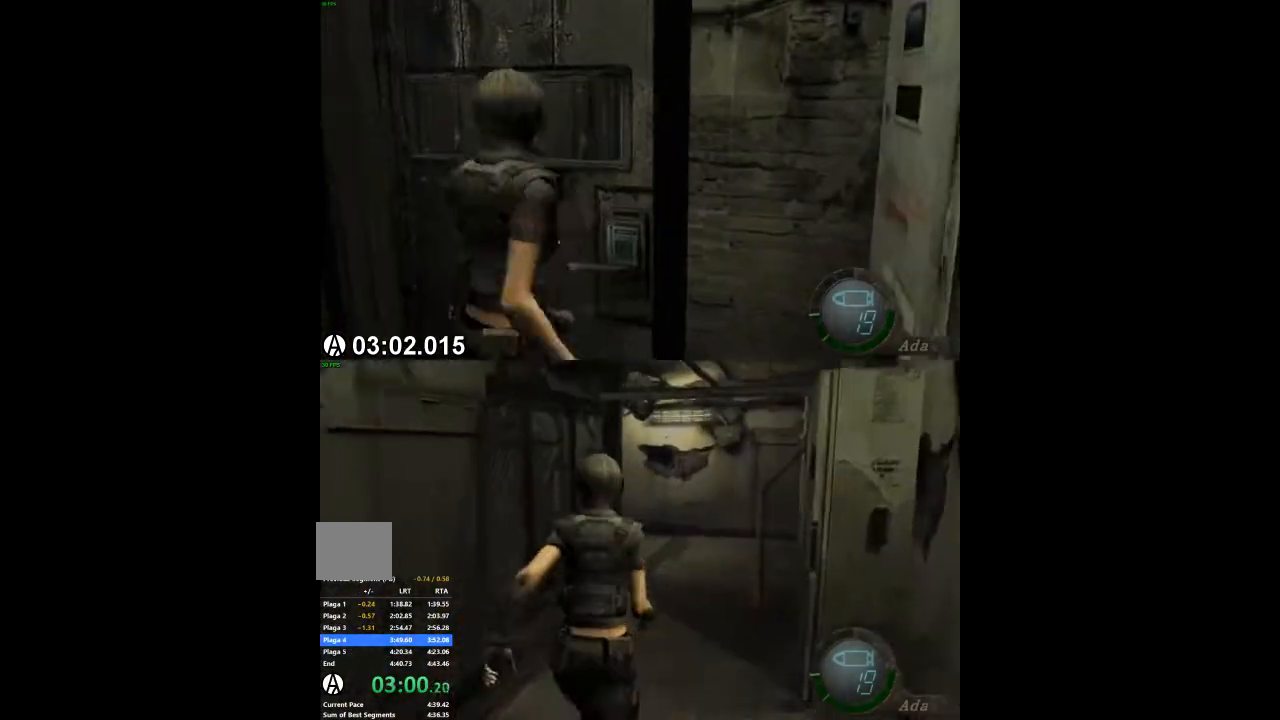
{"dt_ms": 1000, "buttons": [], "left_stick": "right", "right_stick": "center"}